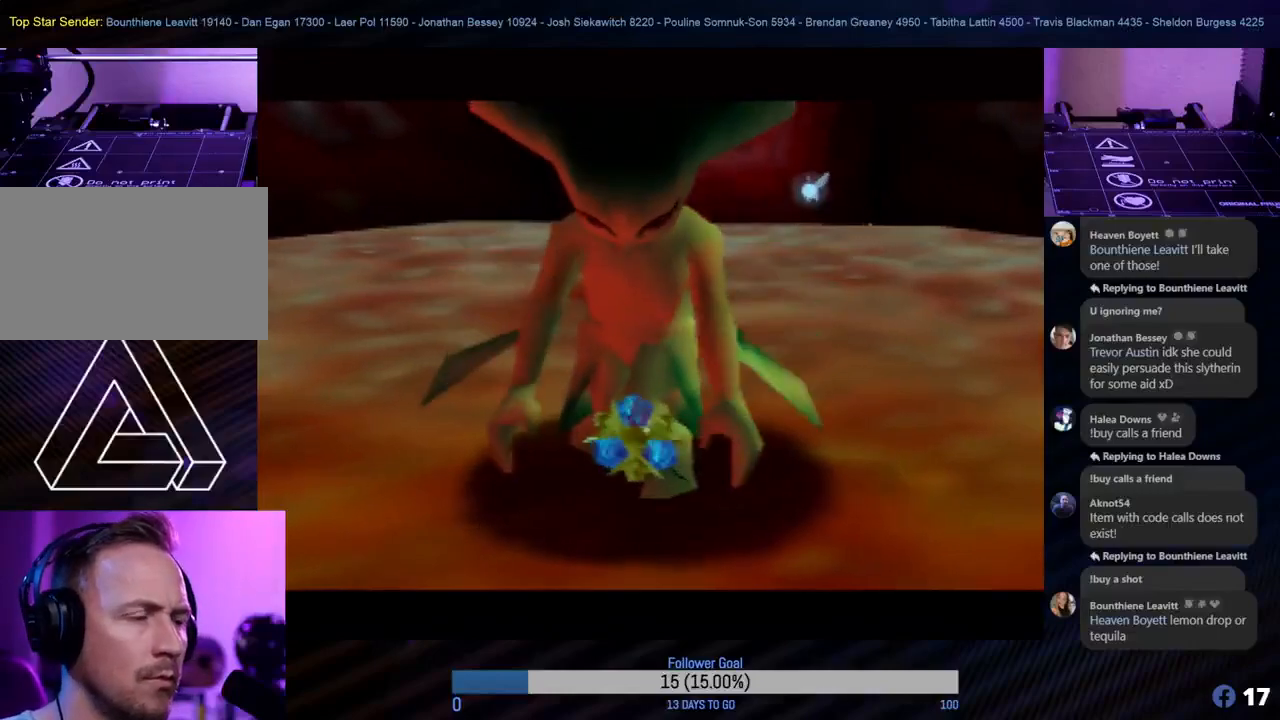
Gameplay with a controller (Nintendo layout); each line is a JSON object with the inputs held at the frame after it. "events" lists button and stick changes between this image and that frame as [ms after this image, input, new state], when the widget could be followed in between. Not read: L1 L3 R3 right_stick.
{"buttons": [], "left_stick": "center", "events": []}
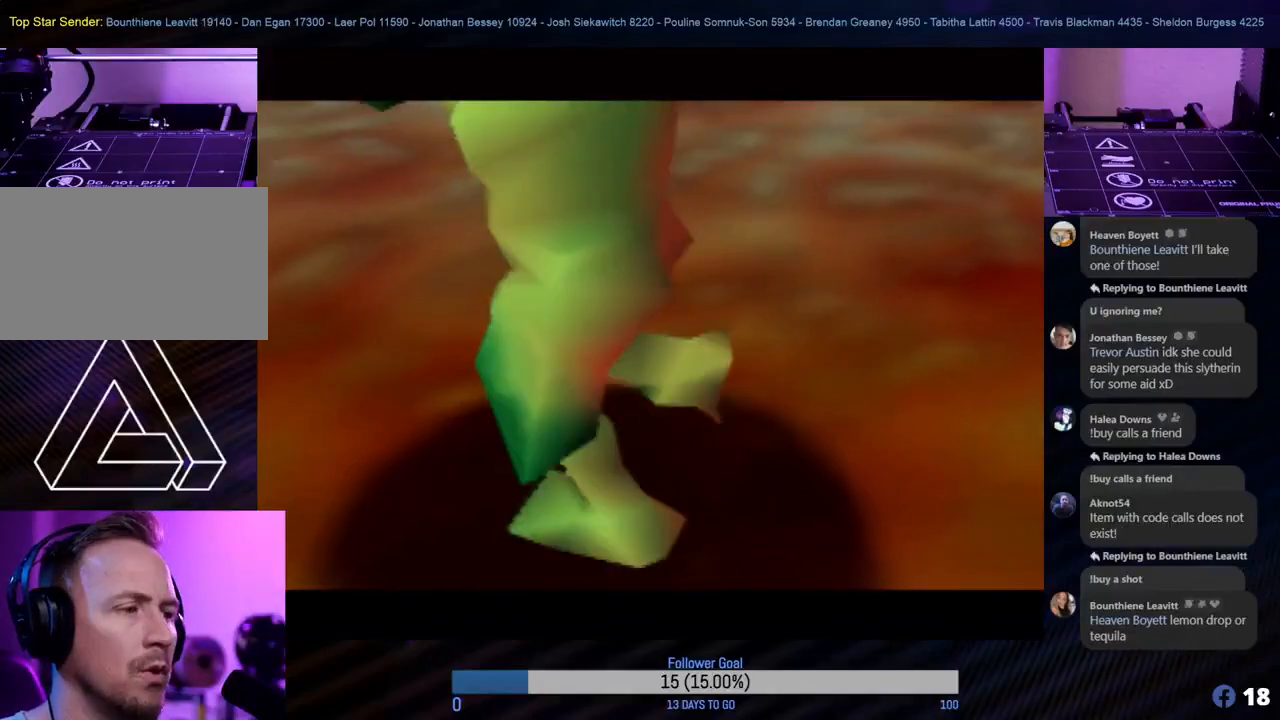
{"buttons": [], "left_stick": "center", "events": []}
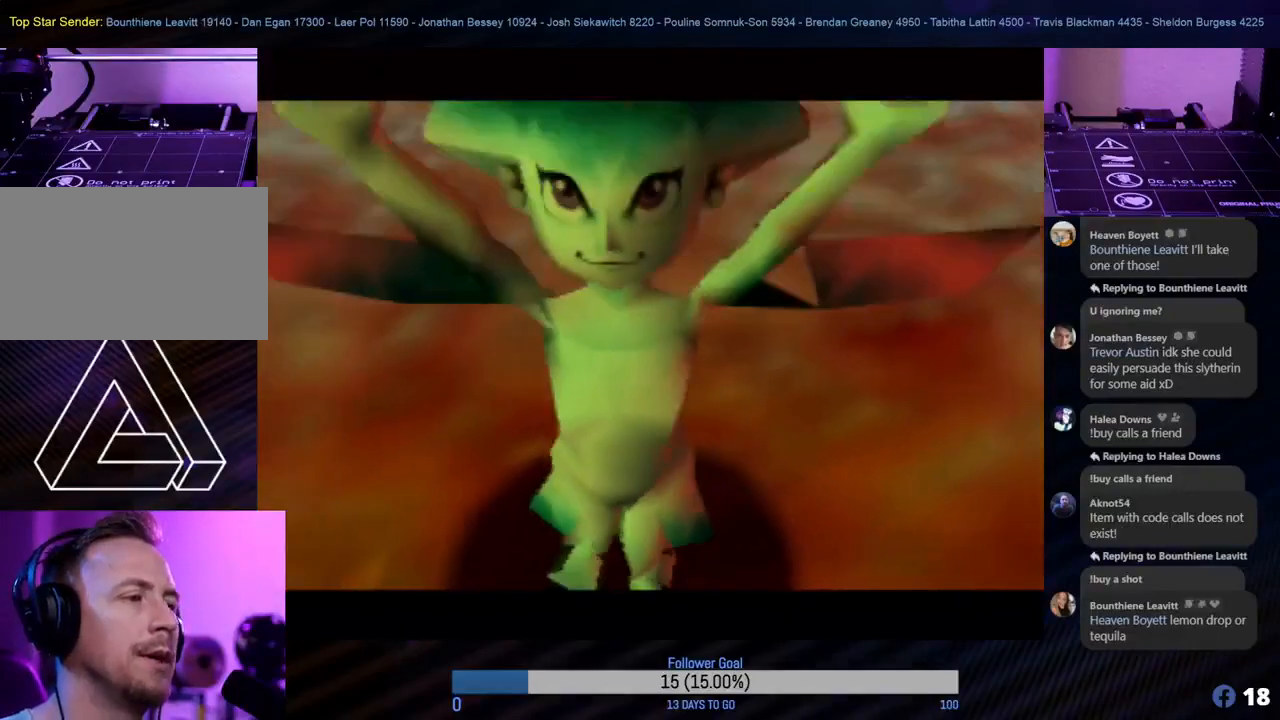
{"buttons": [], "left_stick": "center", "events": []}
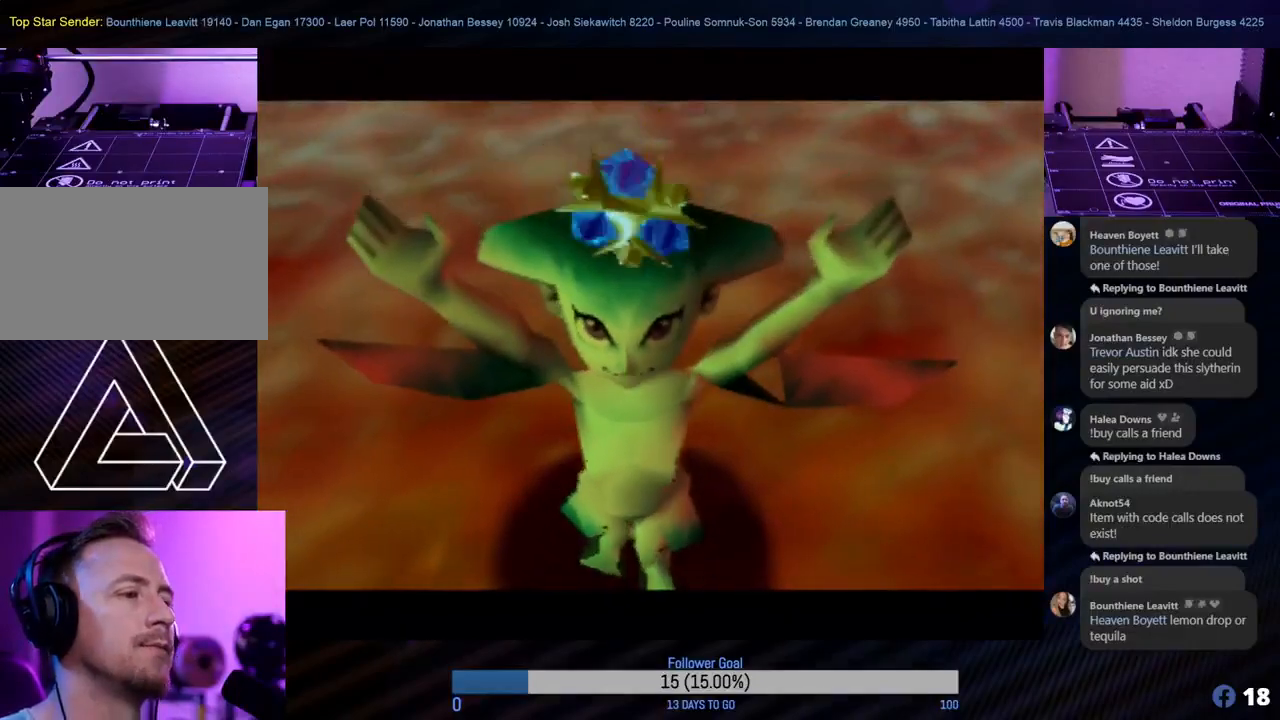
{"buttons": [], "left_stick": "center", "events": [[300, "A", "down"], [433, "A", "up"]]}
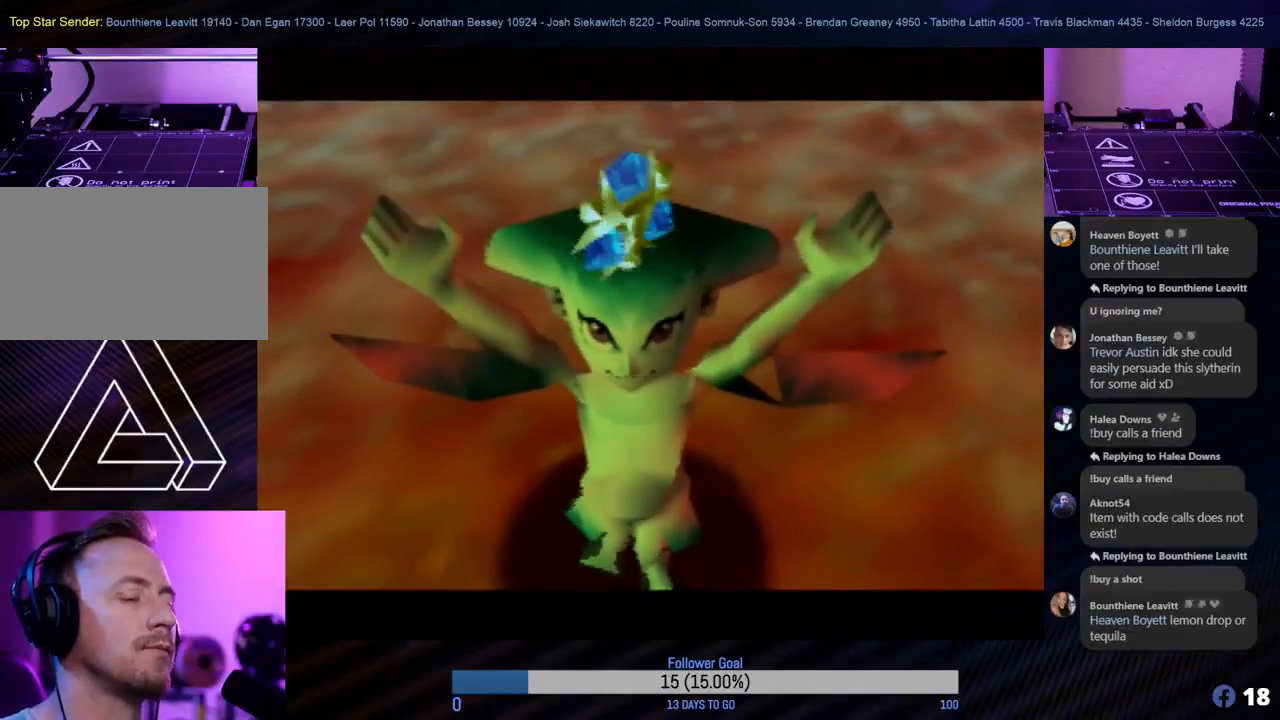
{"buttons": [], "left_stick": "center", "events": [[150, "A", "down"], [267, "A", "up"], [400, "A", "down"], [450, "A", "up"]]}
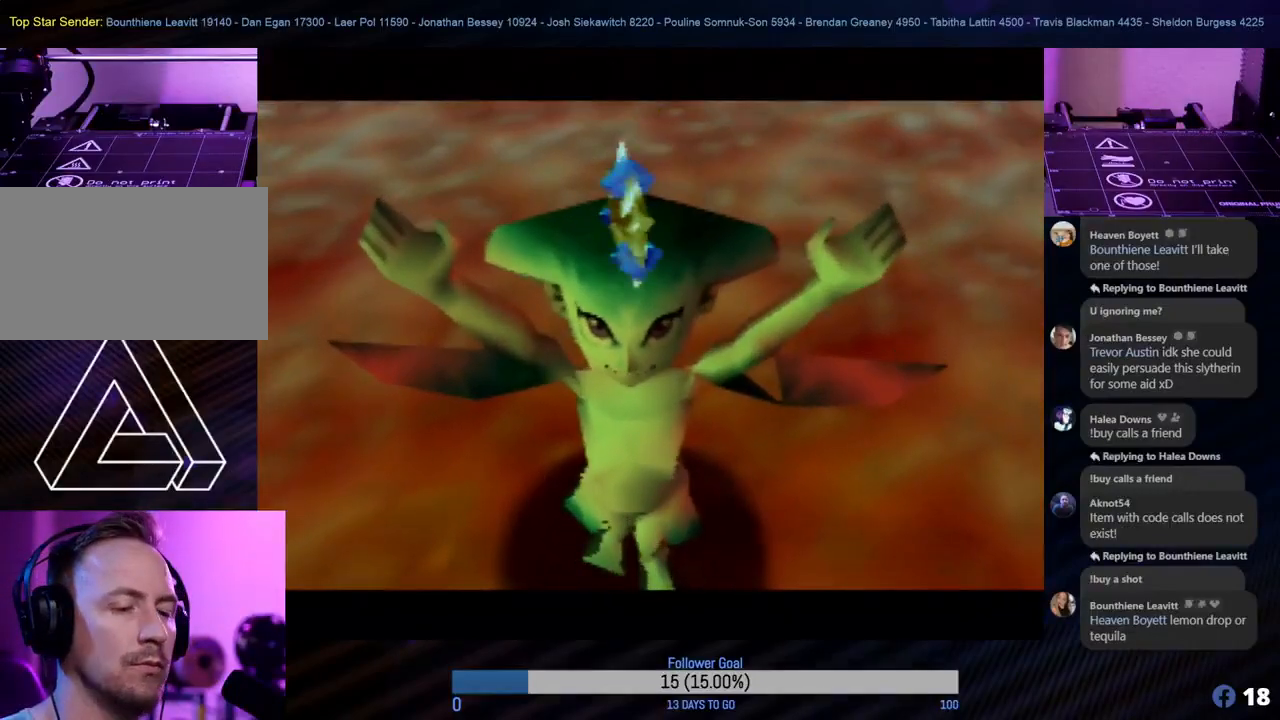
{"buttons": [], "left_stick": "center", "events": [[83, "A", "down"], [150, "A", "up"], [267, "A", "down"], [367, "A", "up"]]}
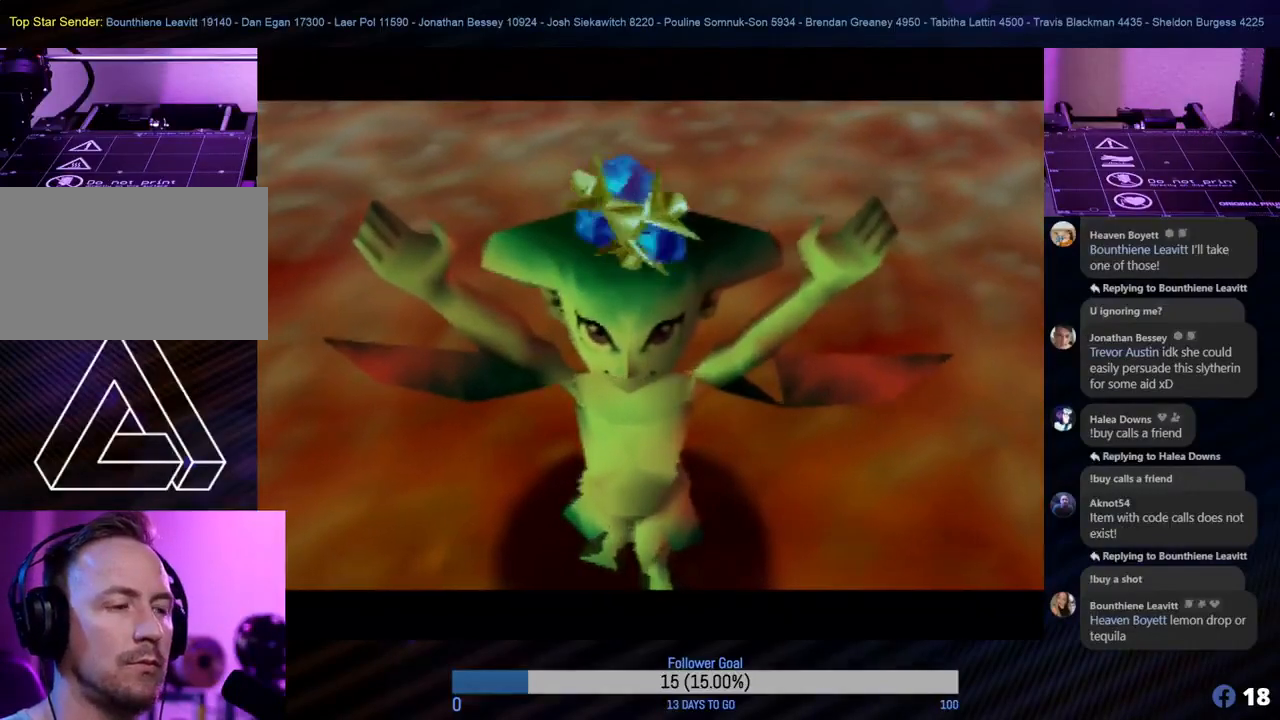
{"buttons": [], "left_stick": "center", "events": []}
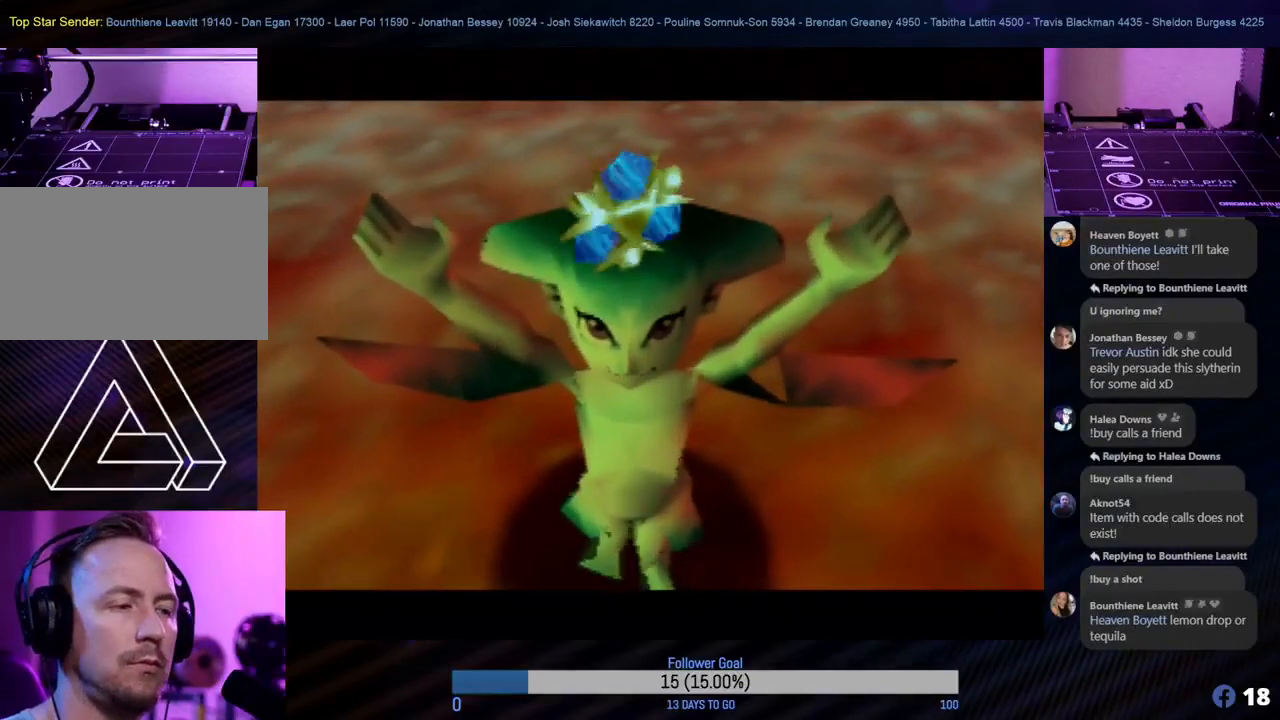
{"buttons": [], "left_stick": "center", "events": []}
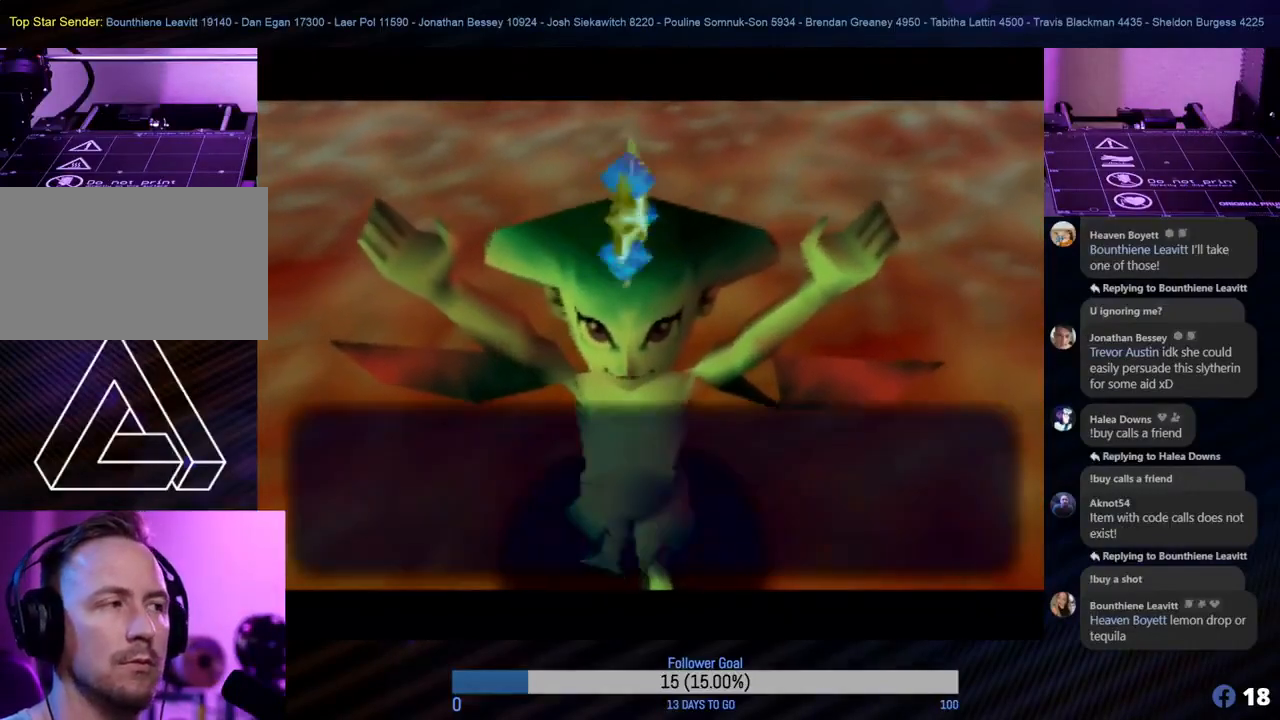
{"buttons": [], "left_stick": "center", "events": [[50, "A", "down"], [183, "A", "up"]]}
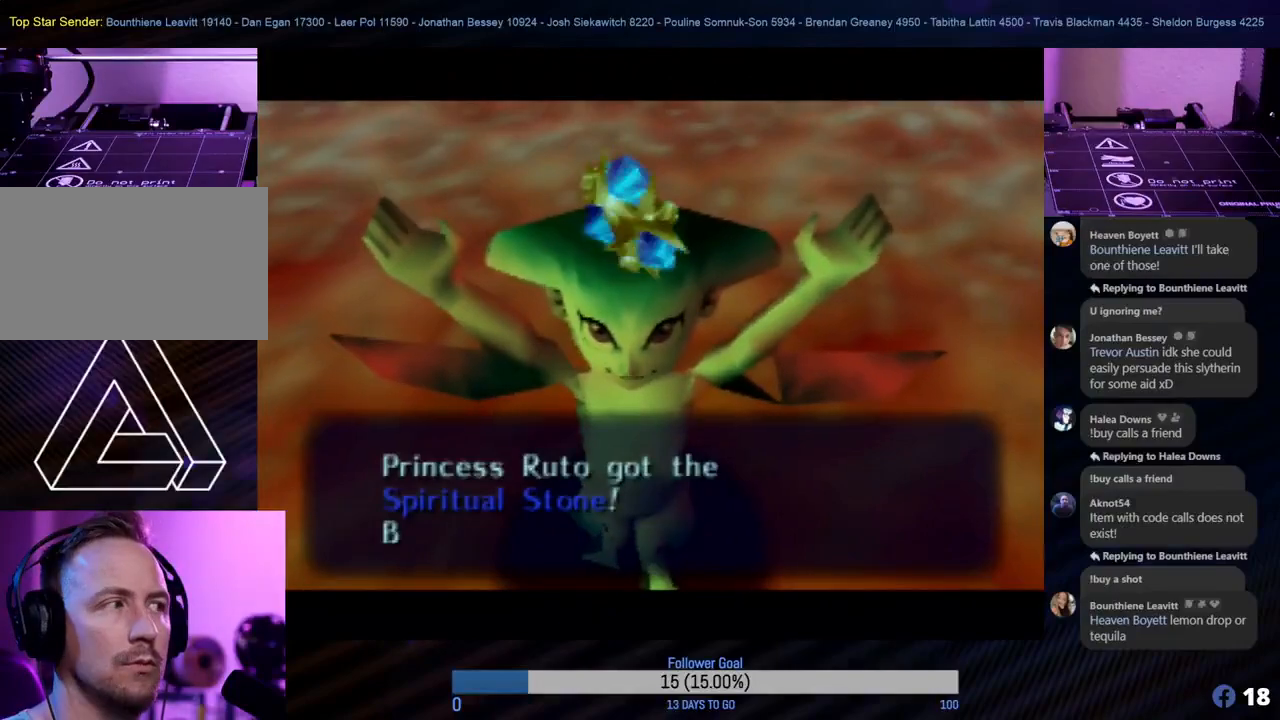
{"buttons": [], "left_stick": "center", "events": []}
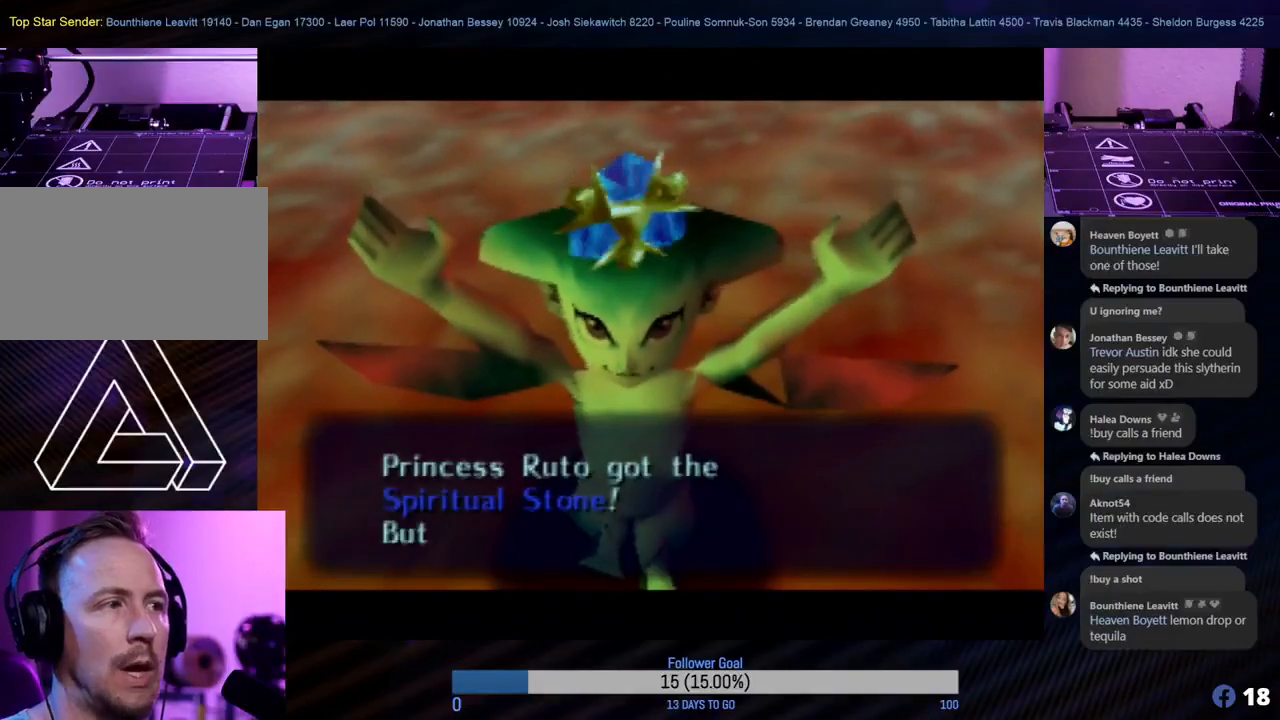
{"buttons": [], "left_stick": "center", "events": []}
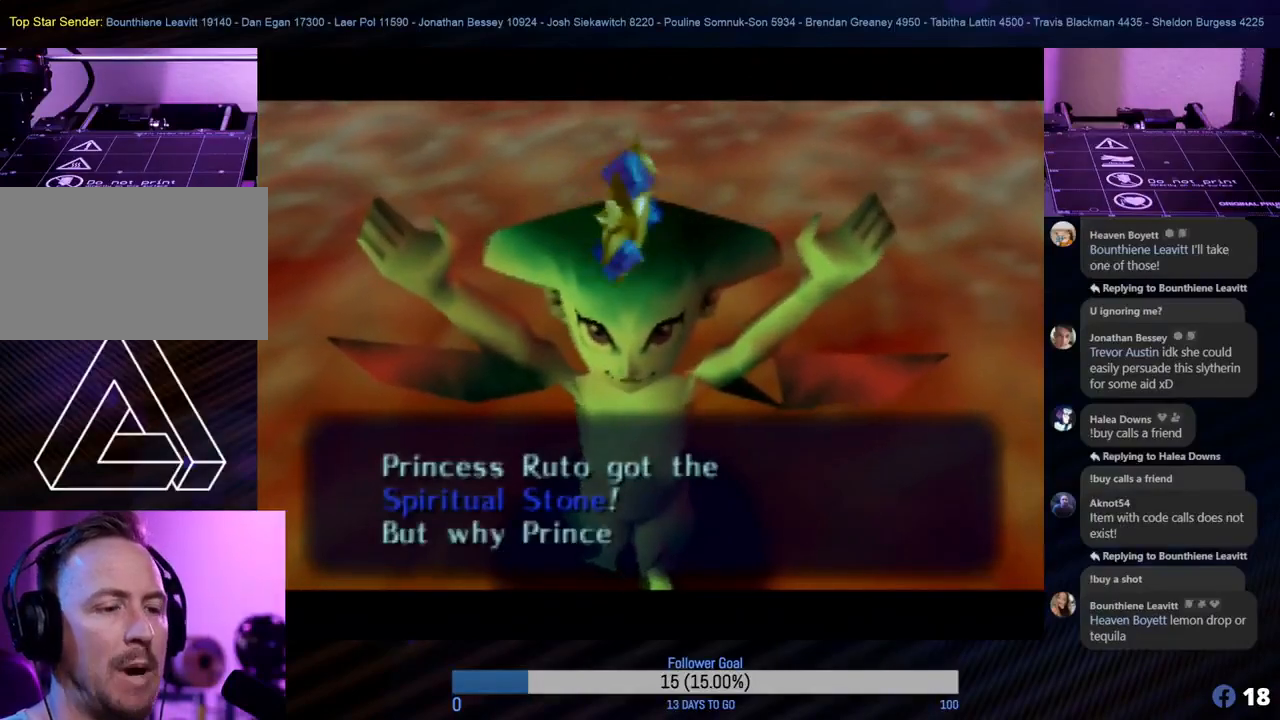
{"buttons": [], "left_stick": "center", "events": [[350, "A", "down"], [467, "A", "up"]]}
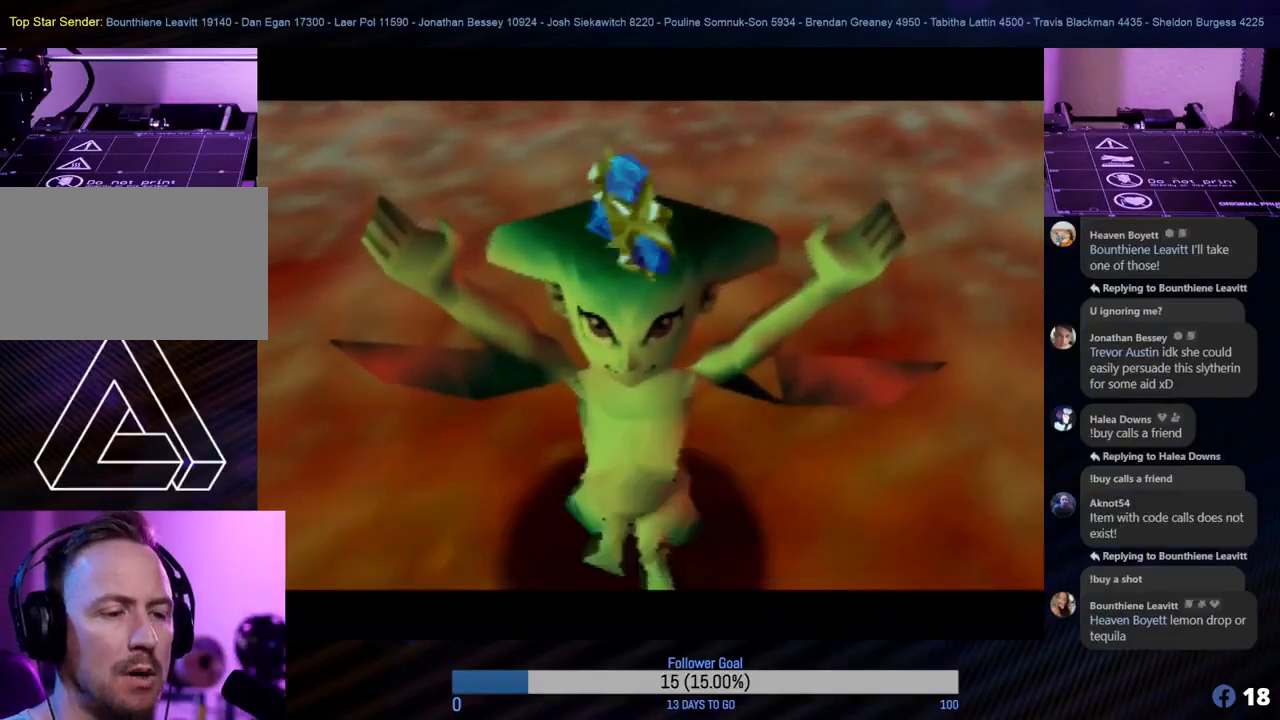
{"buttons": [], "left_stick": "center", "events": []}
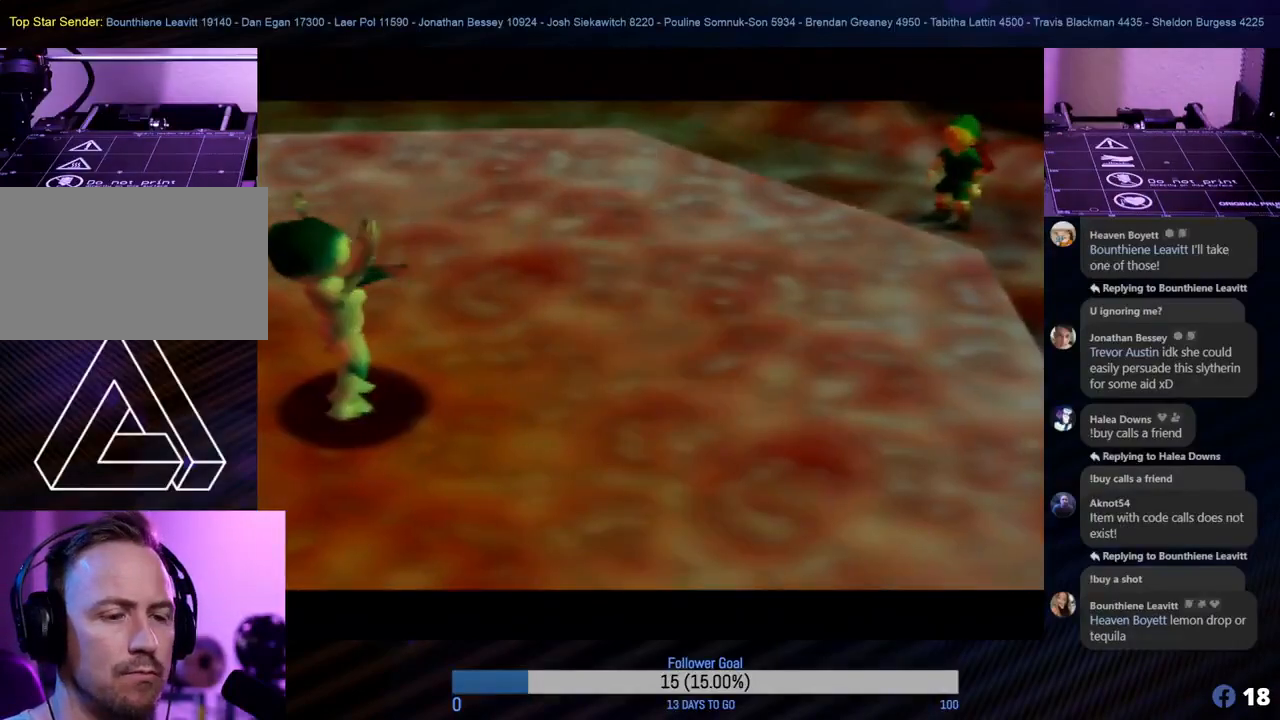
{"buttons": [], "left_stick": "center", "events": []}
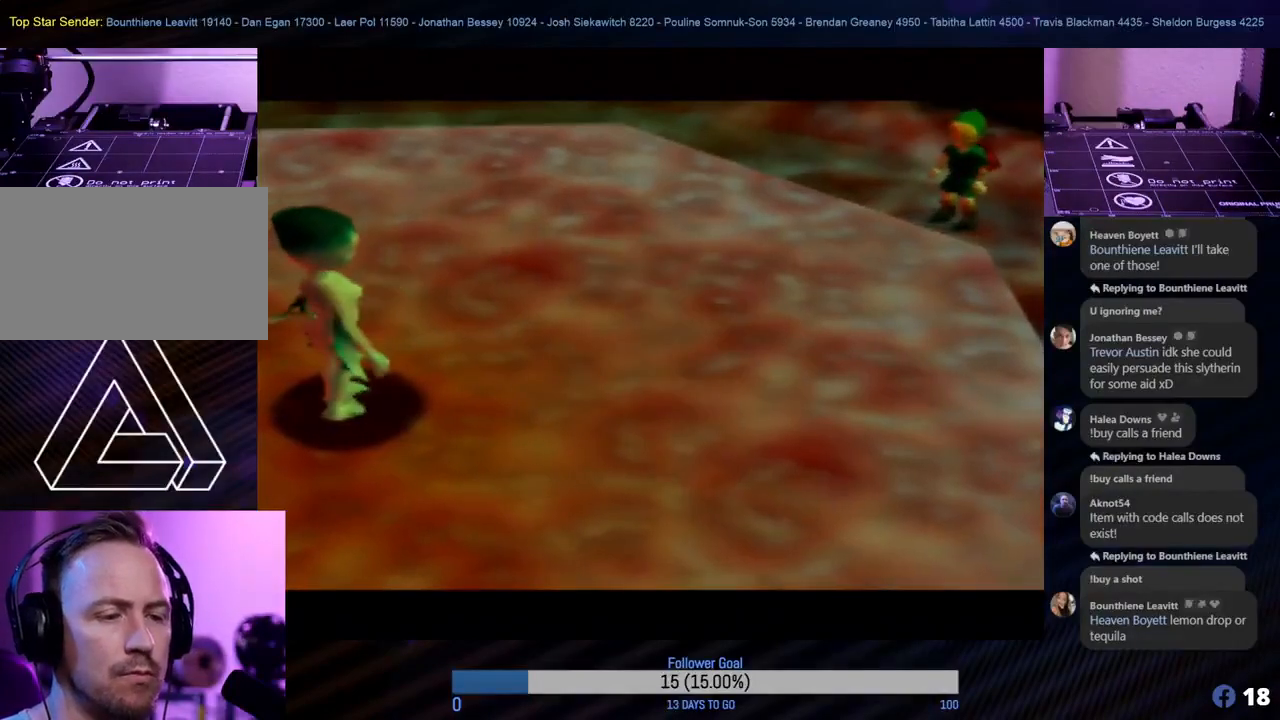
{"buttons": [], "left_stick": "center", "events": []}
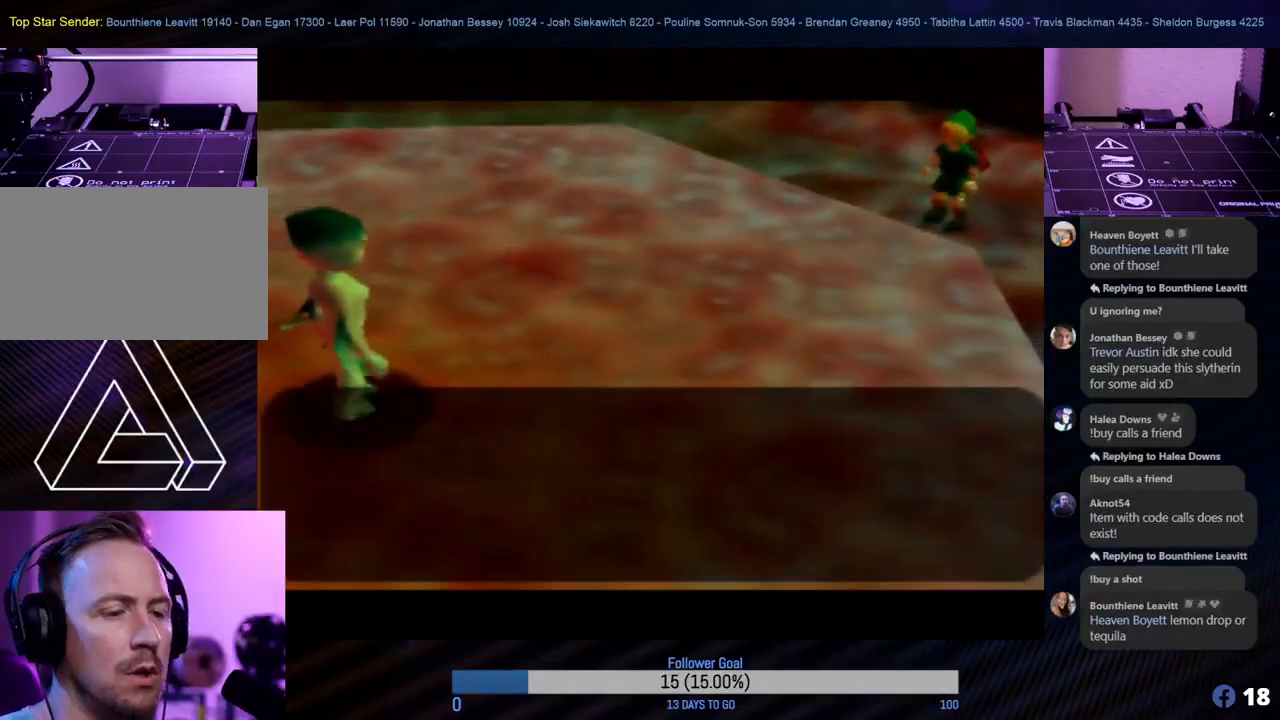
{"buttons": [], "left_stick": "center", "events": []}
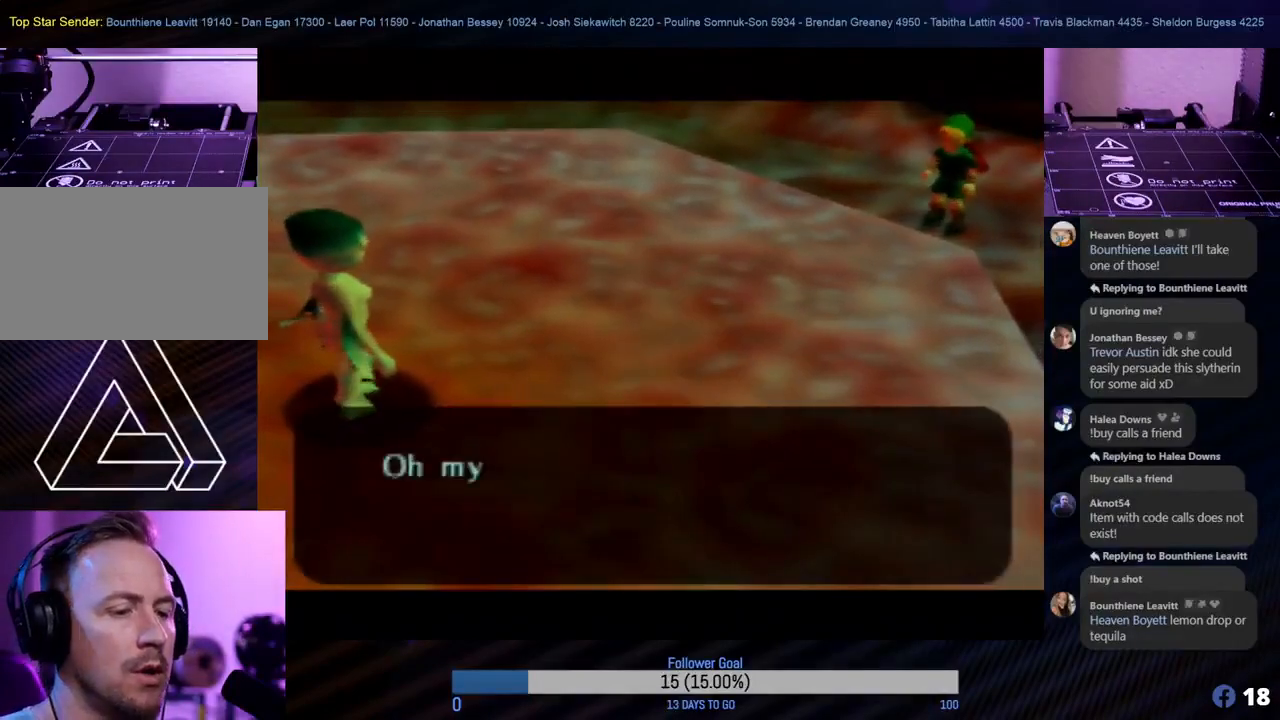
{"buttons": [], "left_stick": "center", "events": []}
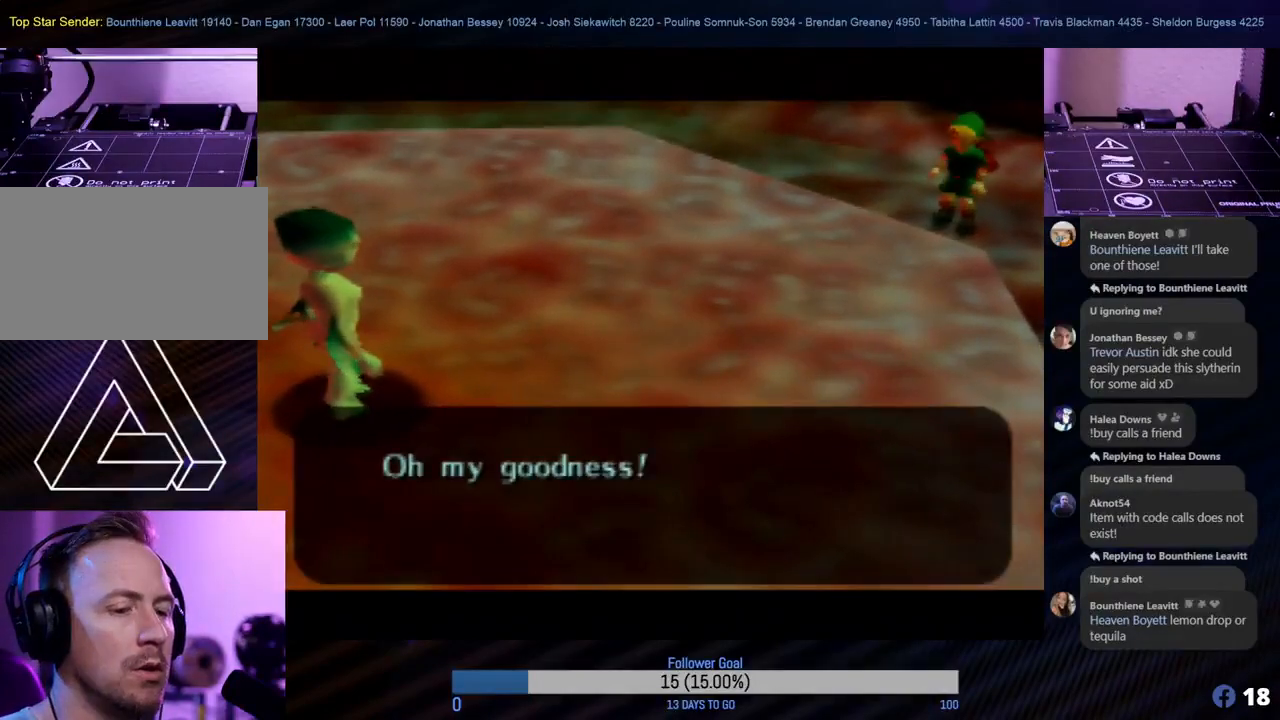
{"buttons": [], "left_stick": "center", "events": []}
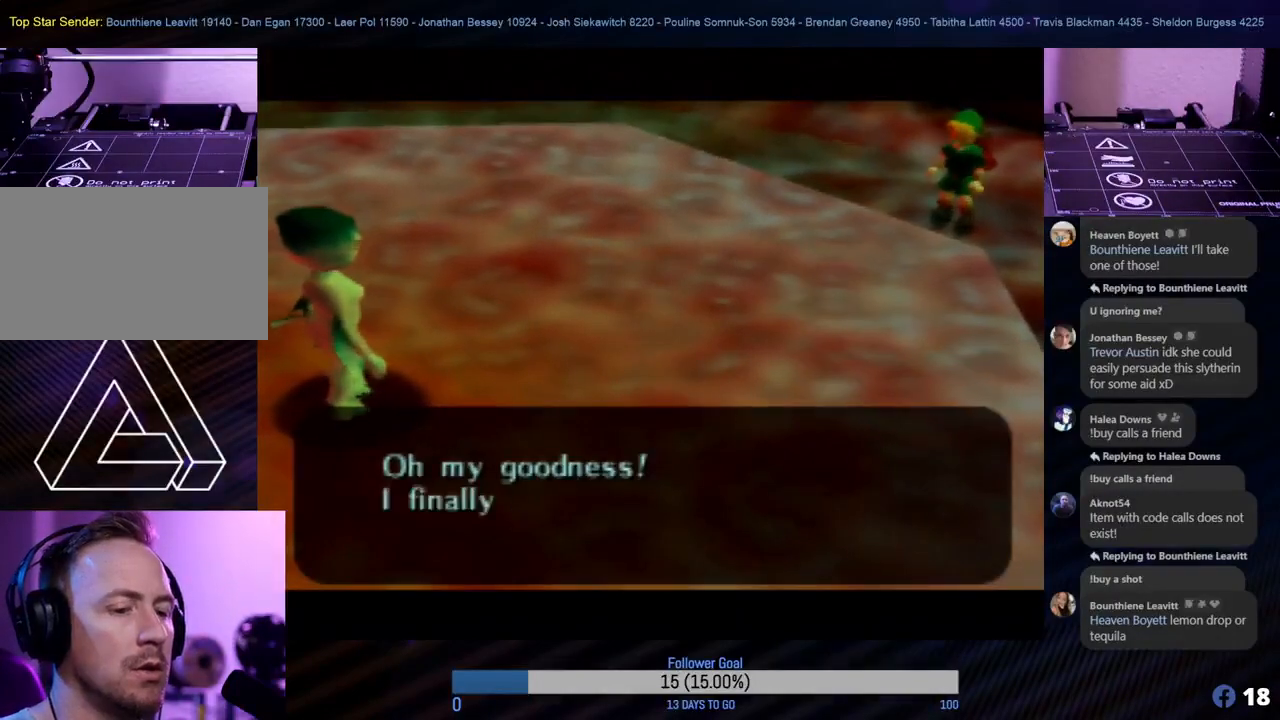
{"buttons": [], "left_stick": "center", "events": []}
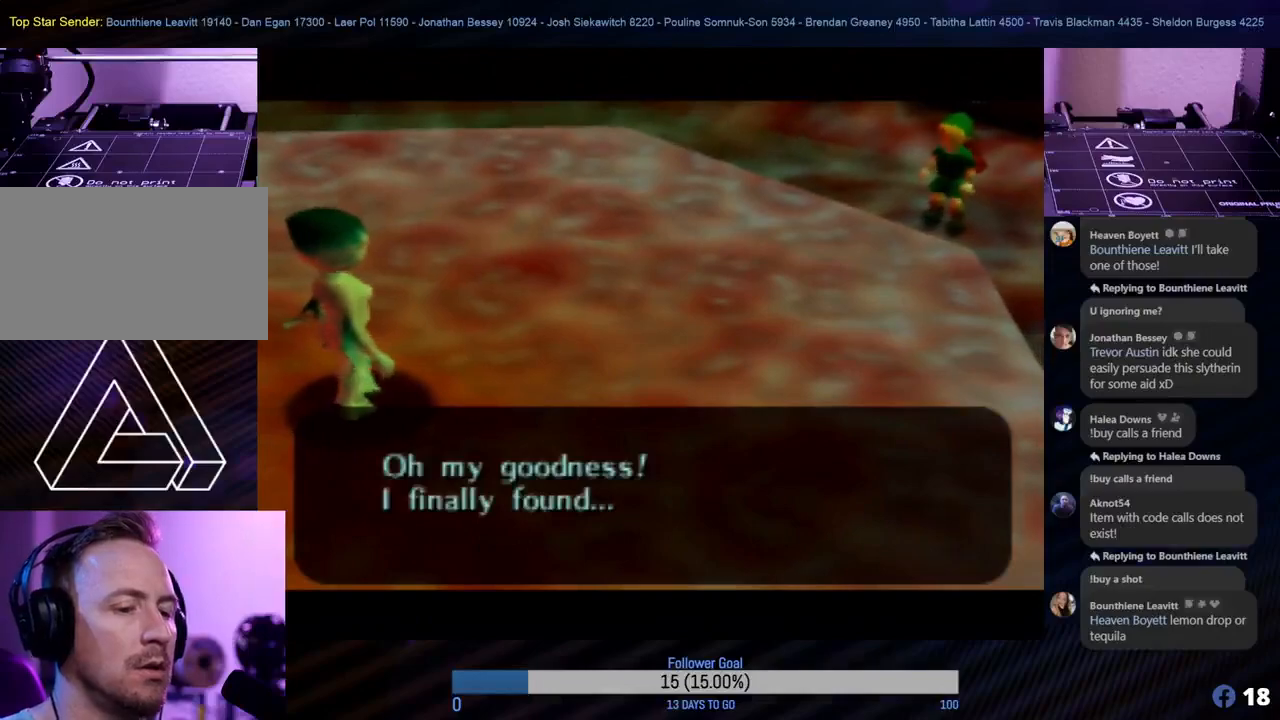
{"buttons": [], "left_stick": "center", "events": []}
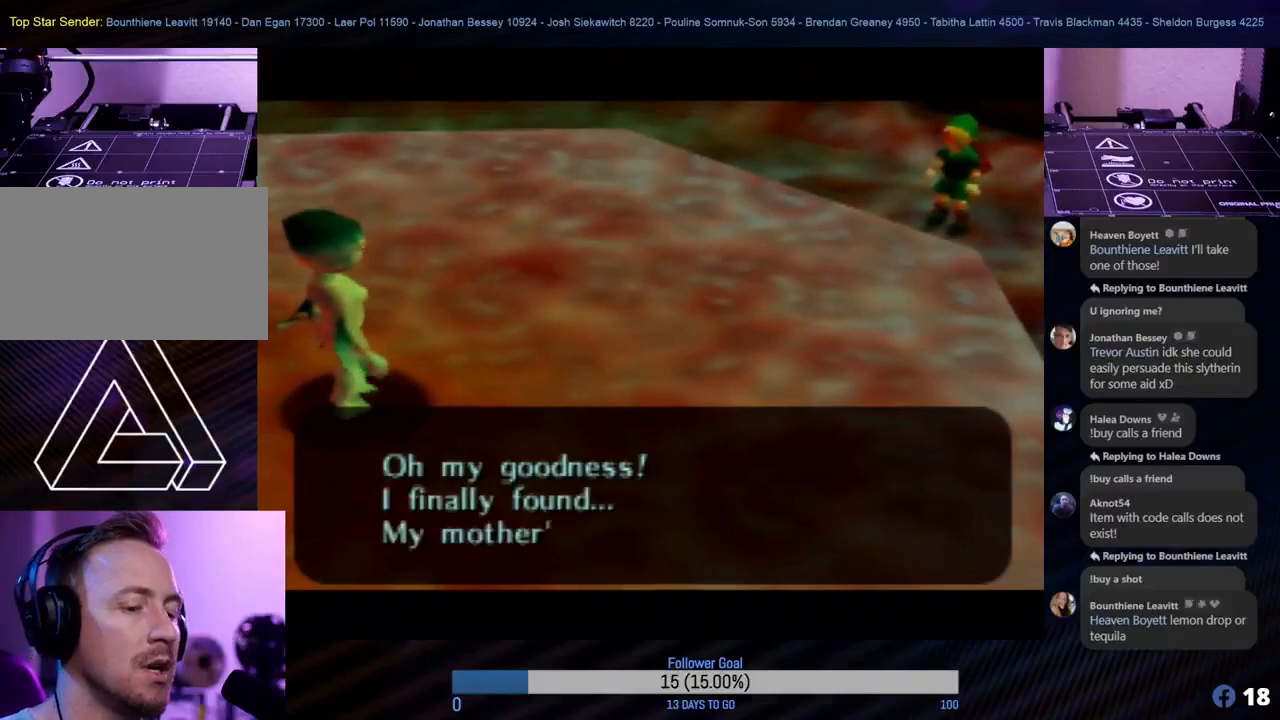
{"buttons": [], "left_stick": "center", "events": [[17, "A", "down"], [100, "A", "up"]]}
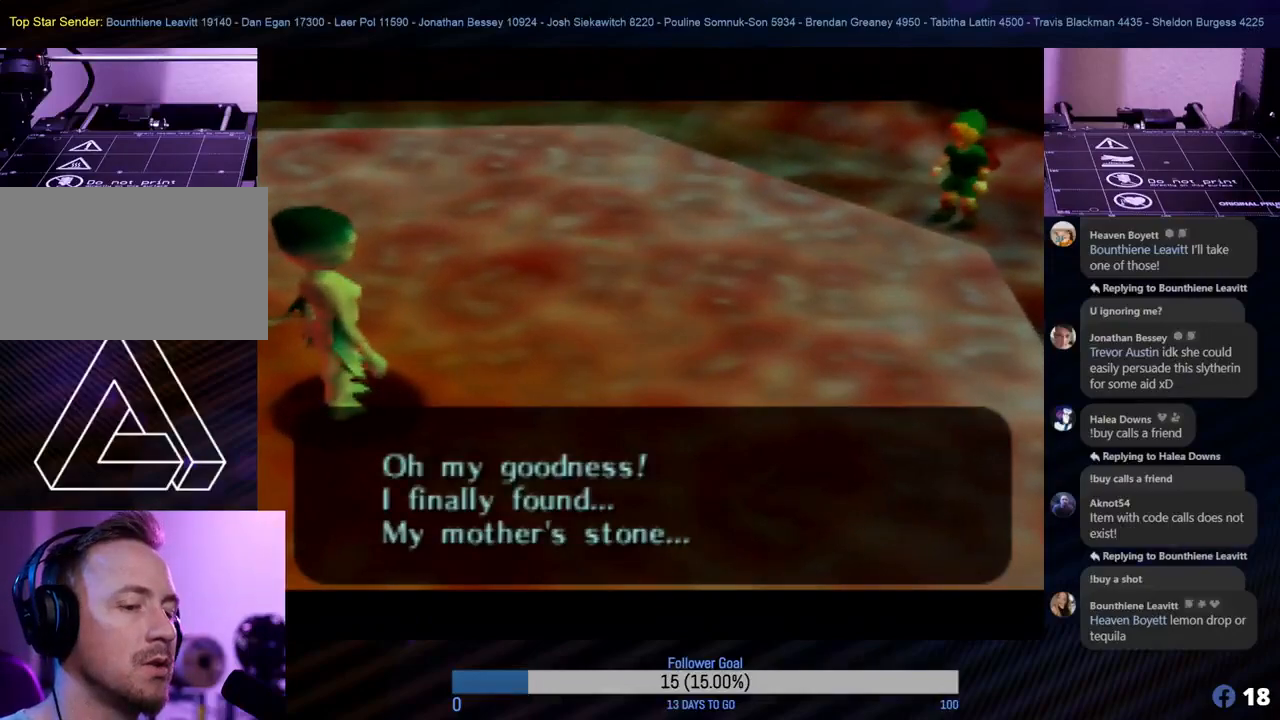
{"buttons": [], "left_stick": "center", "events": []}
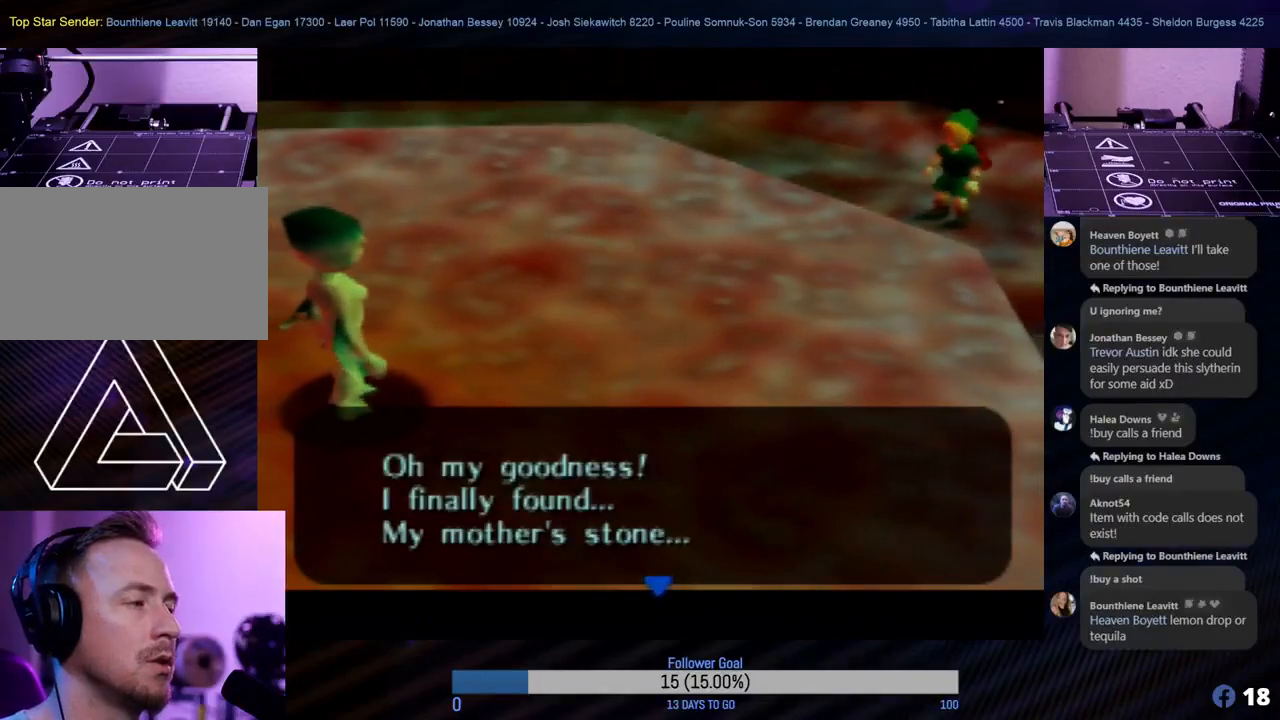
{"buttons": [], "left_stick": "center", "events": [[83, "A", "down"], [200, "A", "up"]]}
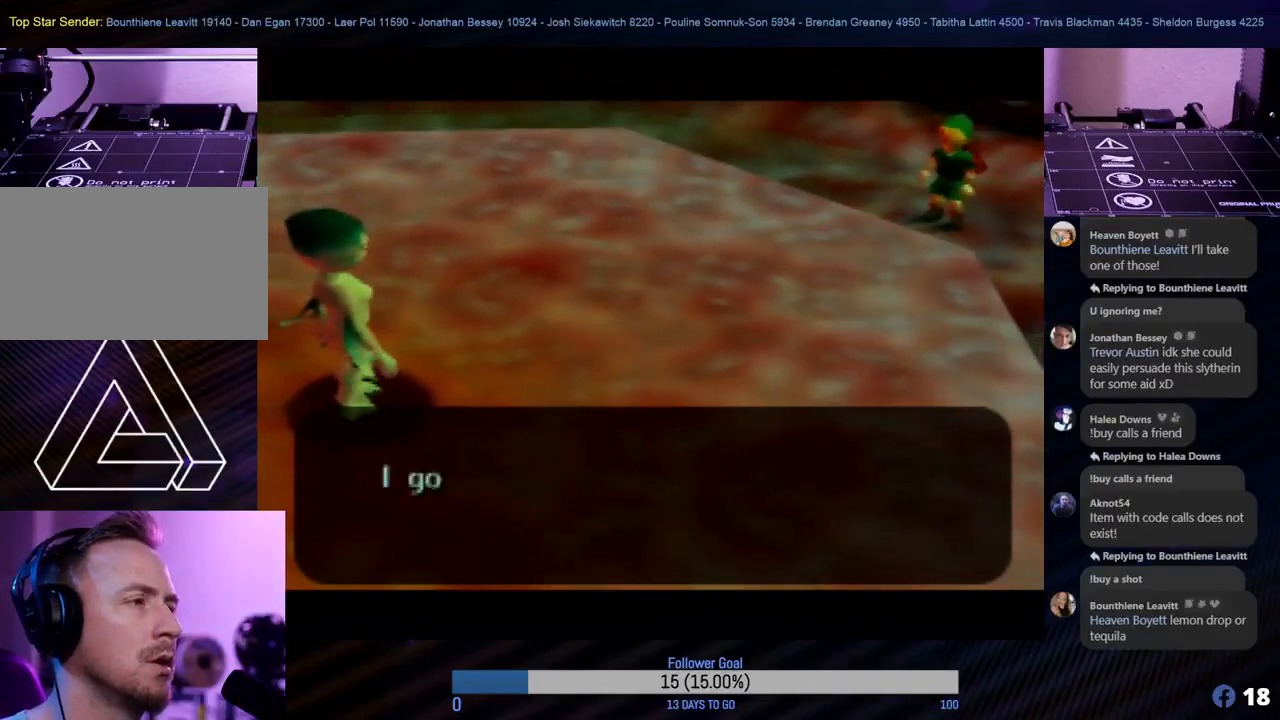
{"buttons": [], "left_stick": "center", "events": []}